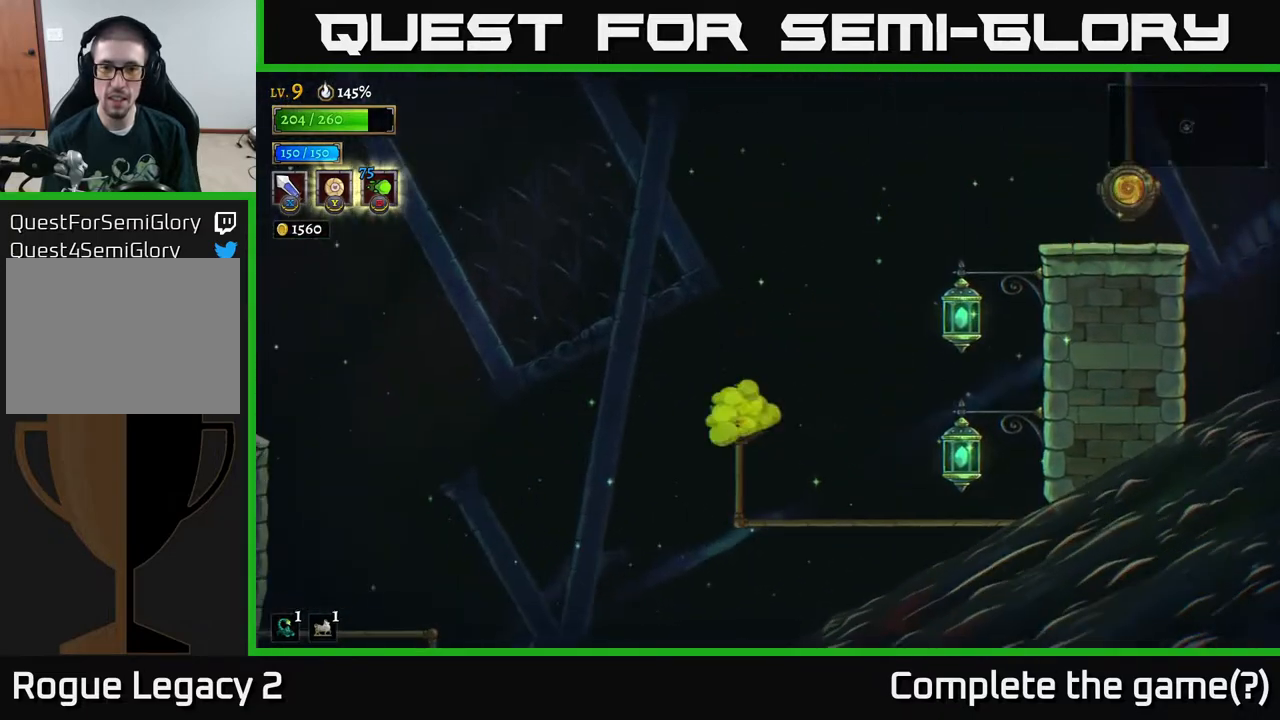
Gameplay with a controller (Xbox layout); each line is a JSON object with the inputs held at the frame after it. "events" lists button and stick changes between this image and that frame as [ms after this image, input, new state], when the widget could be followed in between.
{"buttons": ["L1"], "left_stick": "right", "right_stick": "center", "events": [[100, "left_stick", "right"], [167, "R2", "down"], [433, "L1", "down"], [467, "R2", "up"]]}
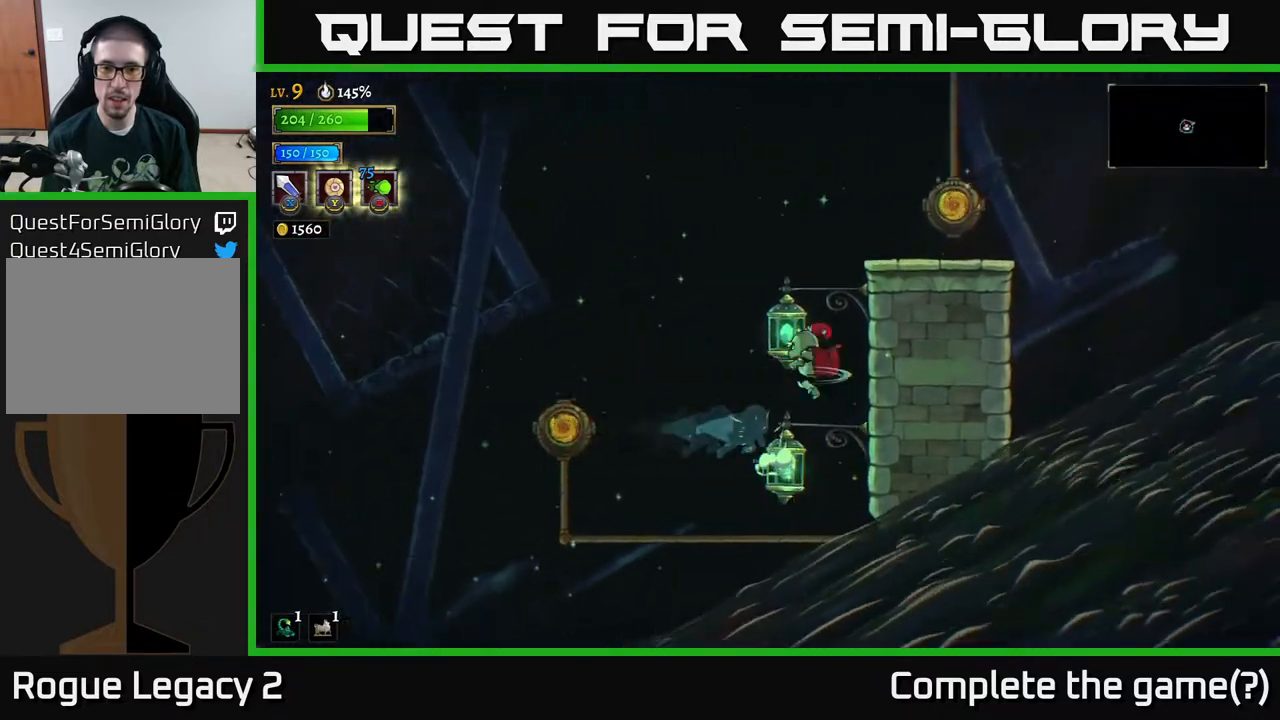
{"buttons": ["L1"], "left_stick": "right", "right_stick": "center", "events": [[167, "left_stick", "center"], [217, "L1", "up"], [300, "left_stick", "left"], [367, "L1", "down"], [433, "left_stick", "right"]]}
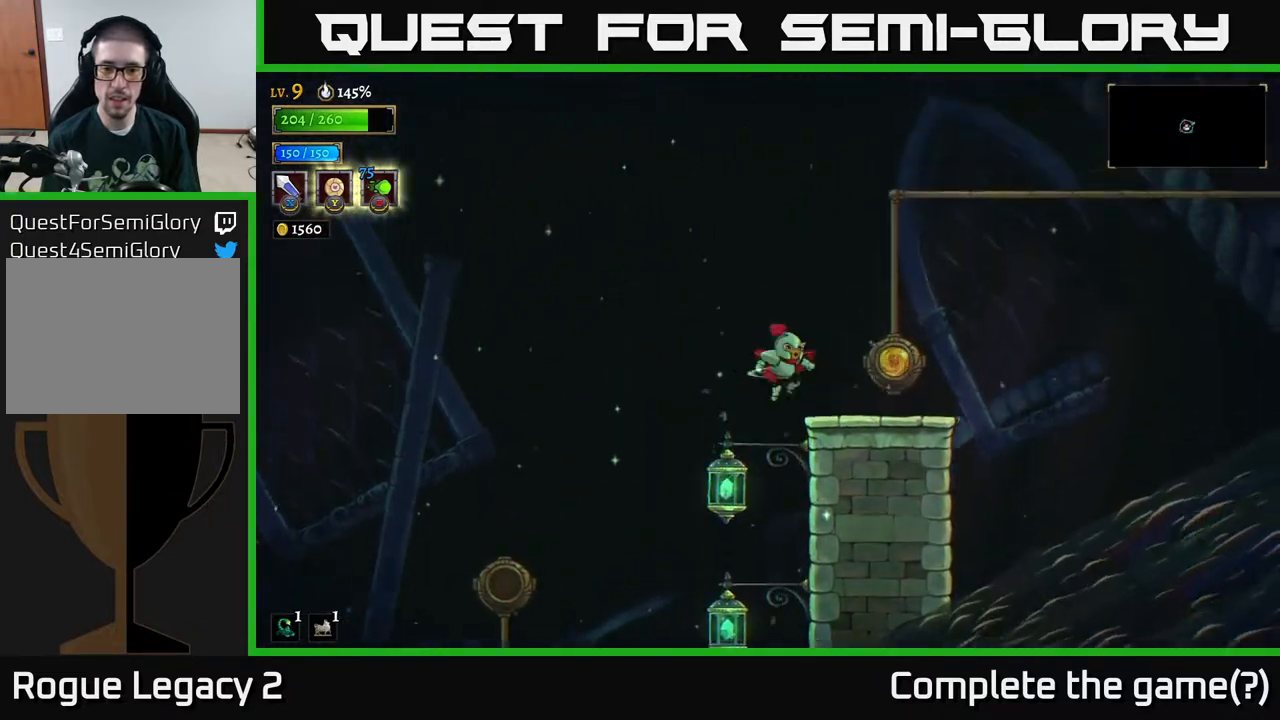
{"buttons": [], "left_stick": "center", "right_stick": "center", "events": [[150, "L1", "up"], [267, "left_stick", "center"], [317, "left_stick", "right"], [500, "left_stick", "center"]]}
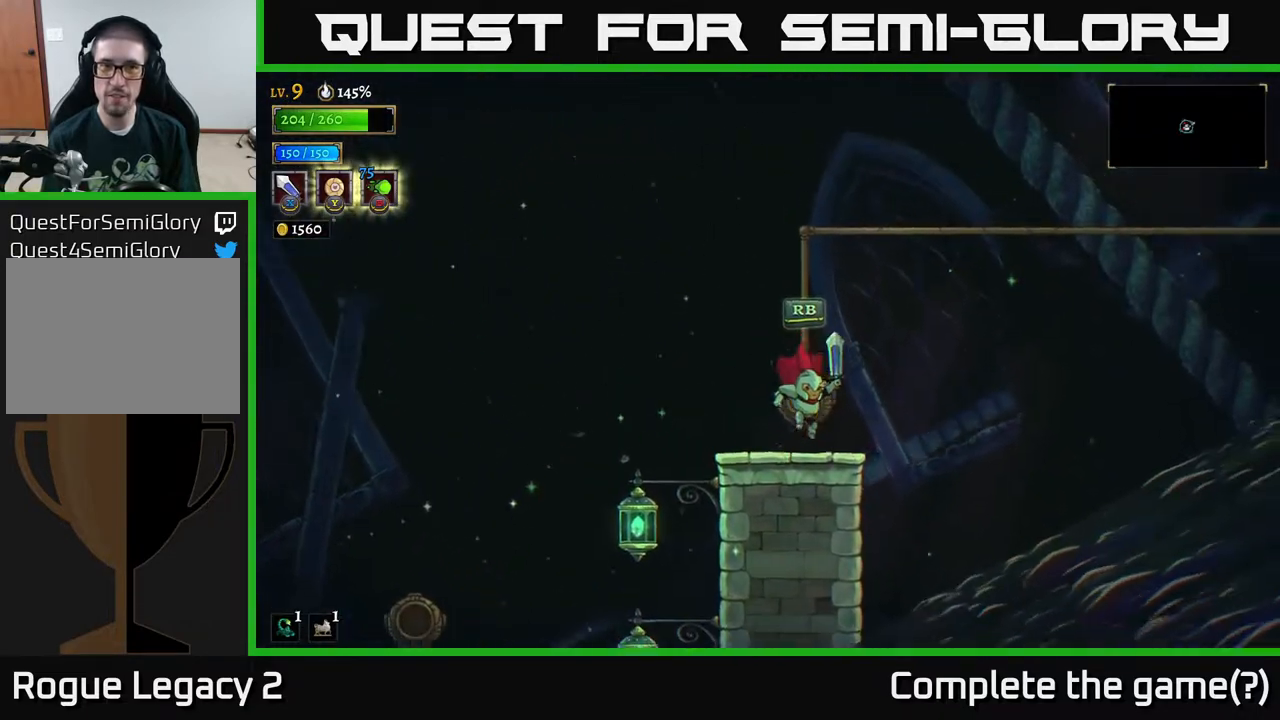
{"buttons": [], "left_stick": "center", "right_stick": "center", "events": [[217, "R1", "down"], [333, "R1", "up"]]}
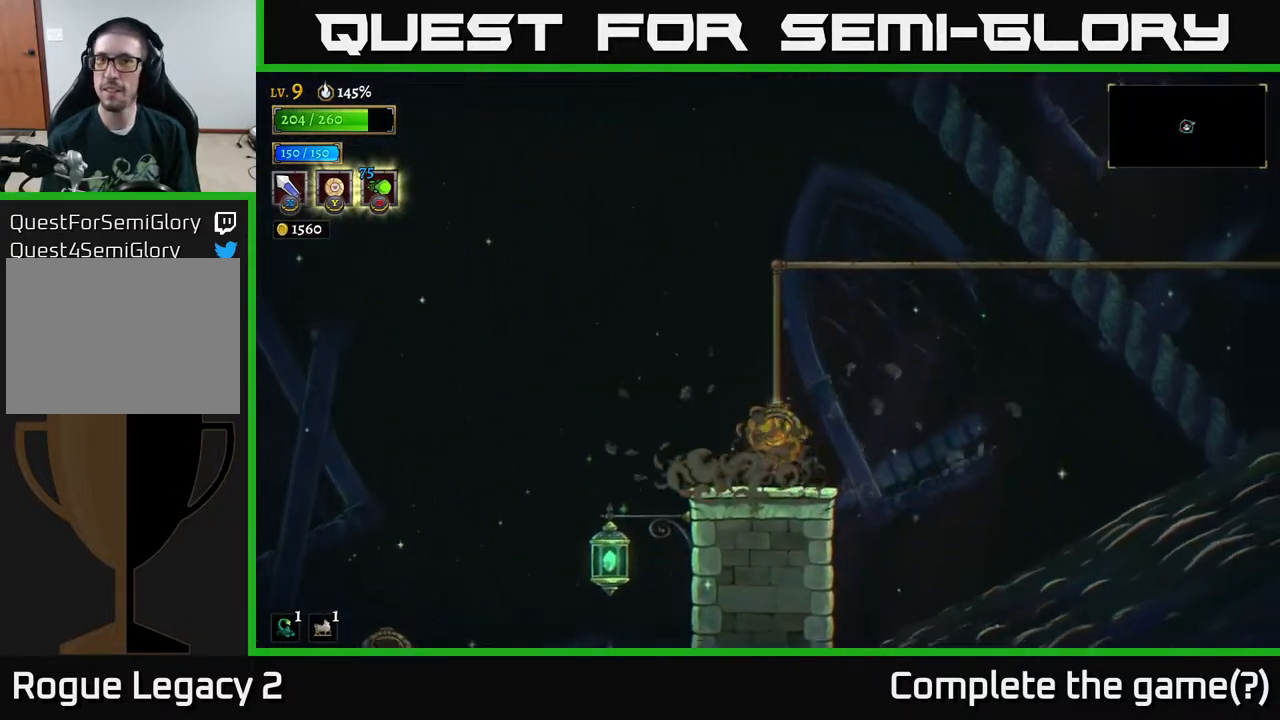
{"buttons": [], "left_stick": "center", "right_stick": "center", "events": []}
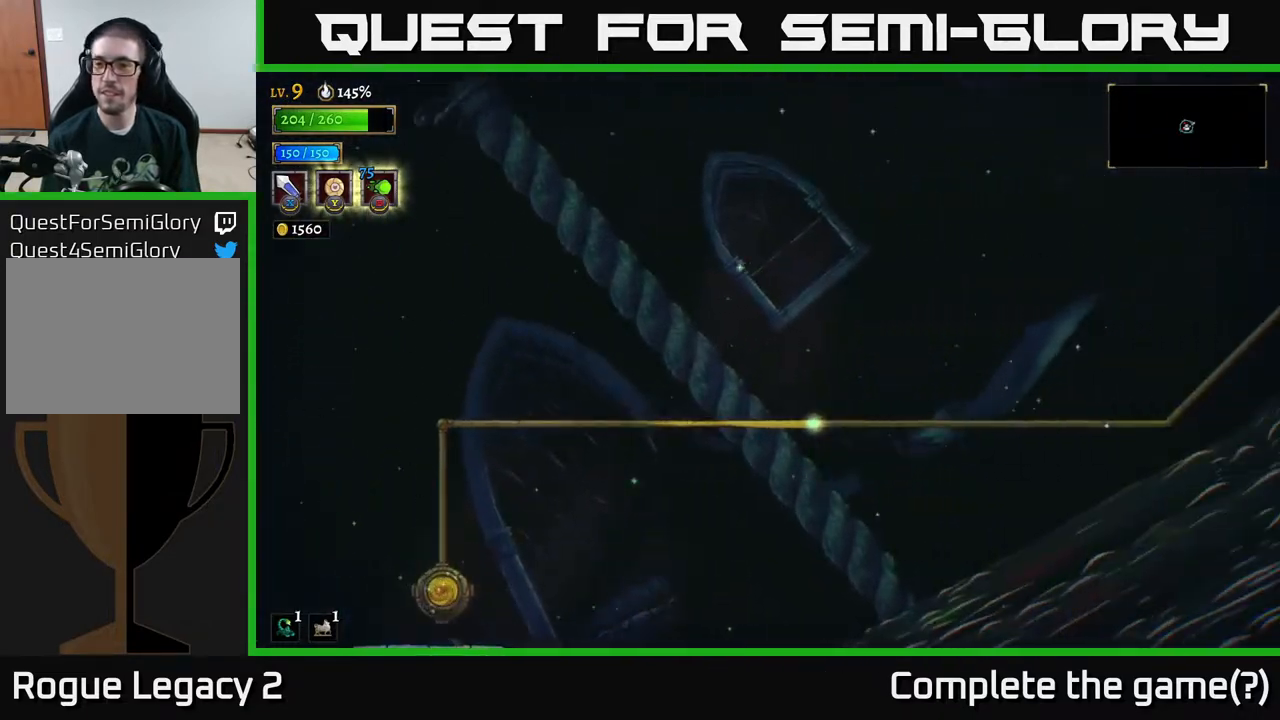
{"buttons": [], "left_stick": "center", "right_stick": "center", "events": []}
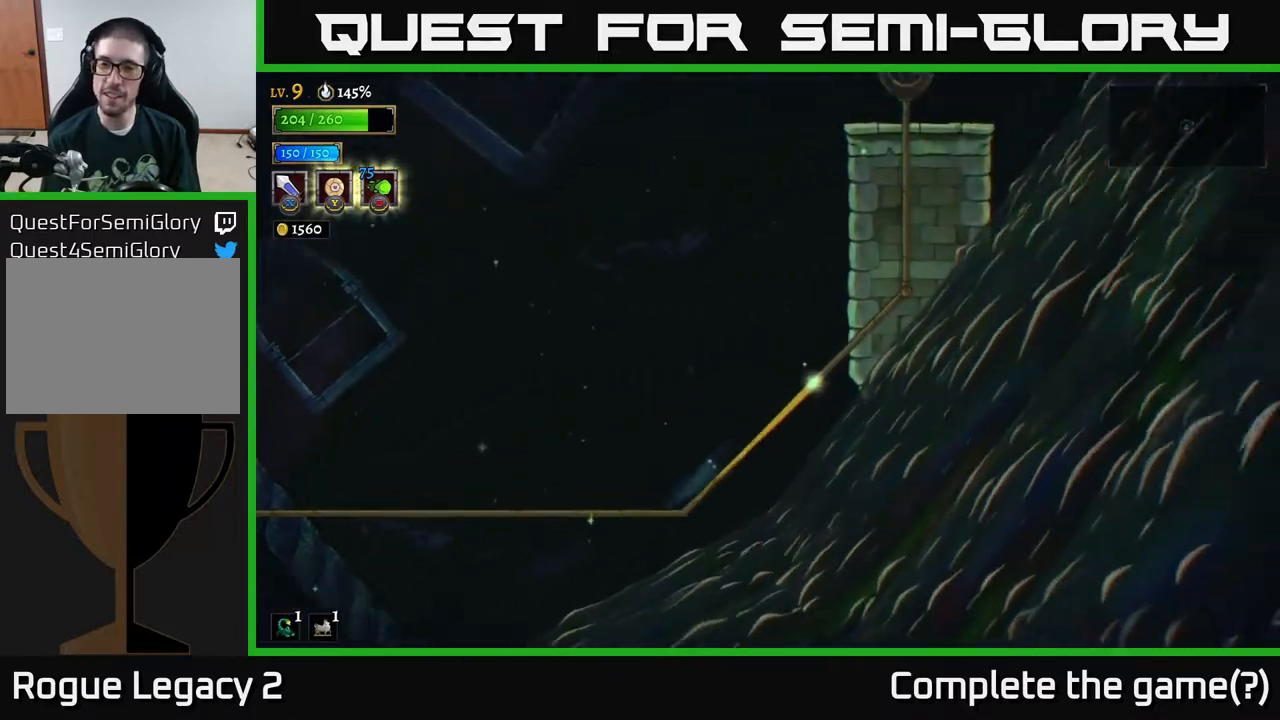
{"buttons": [], "left_stick": "center", "right_stick": "center", "events": []}
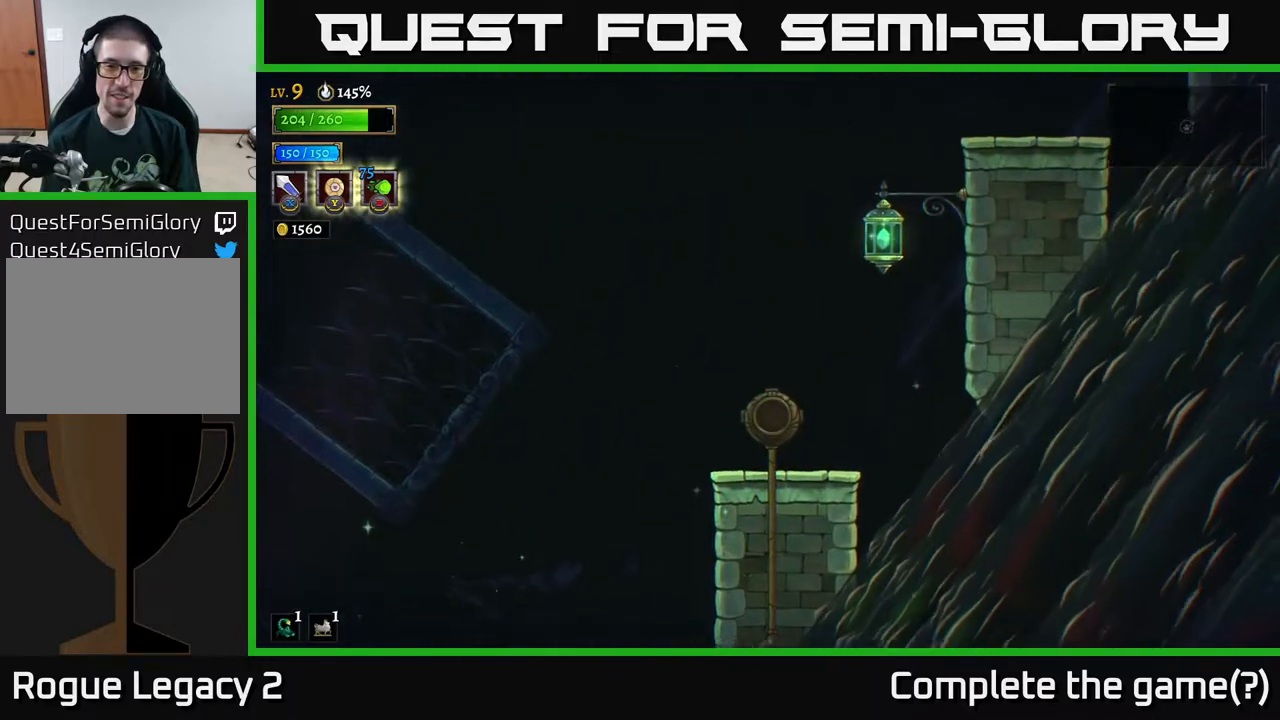
{"buttons": [], "left_stick": "center", "right_stick": "center", "events": []}
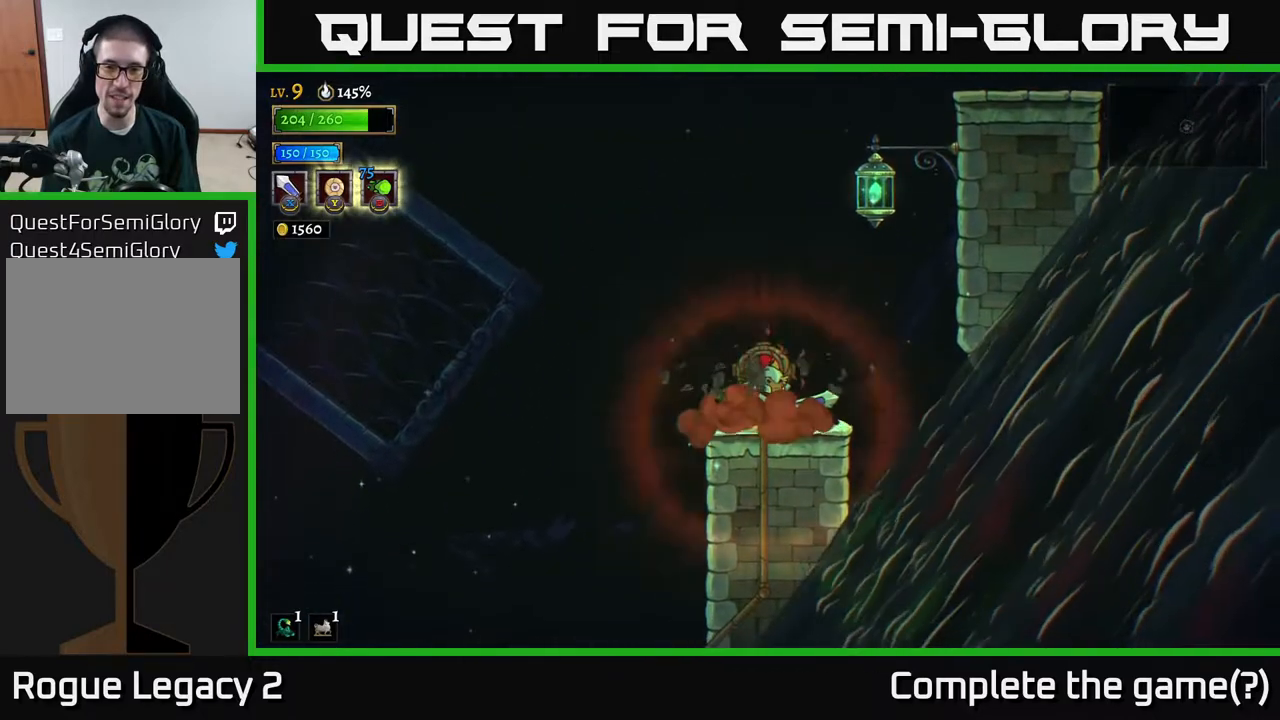
{"buttons": ["A"], "left_stick": "right", "right_stick": "center", "events": [[167, "A", "down"], [267, "left_stick", "right"]]}
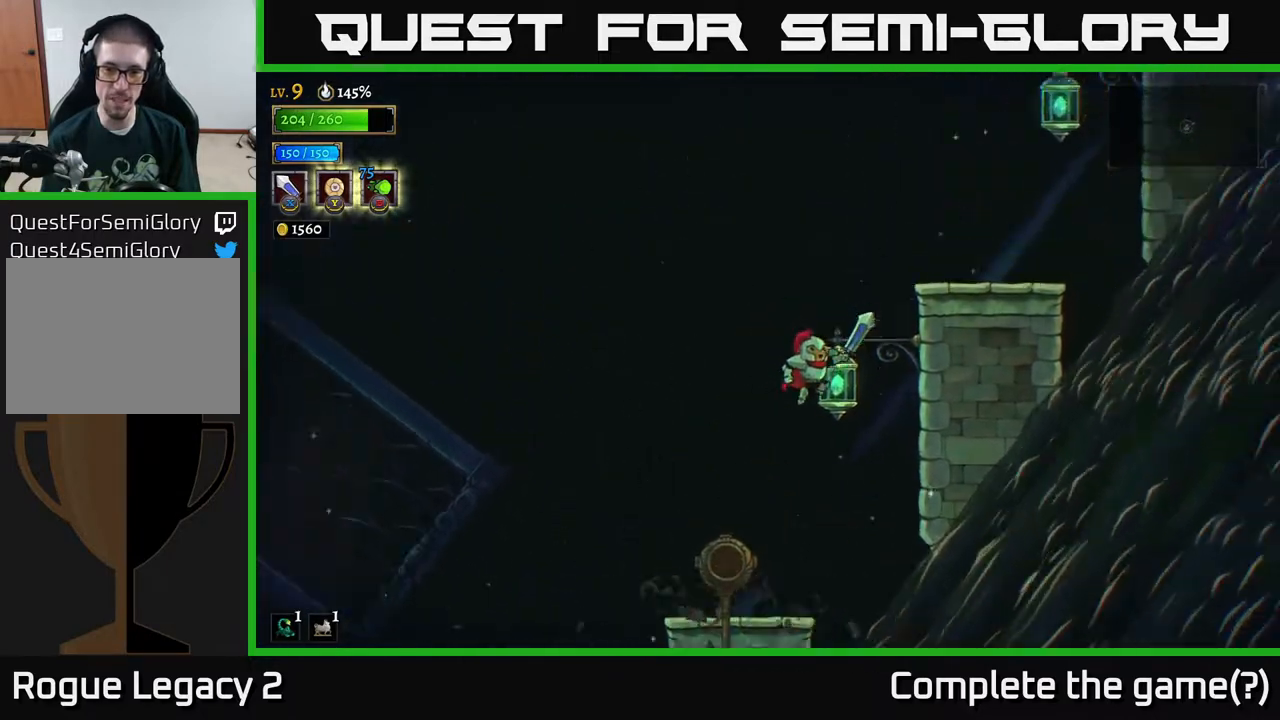
{"buttons": [], "left_stick": "left", "right_stick": "center", "events": [[33, "R1", "down"], [300, "R1", "up"], [350, "left_stick", "left"], [367, "A", "up"]]}
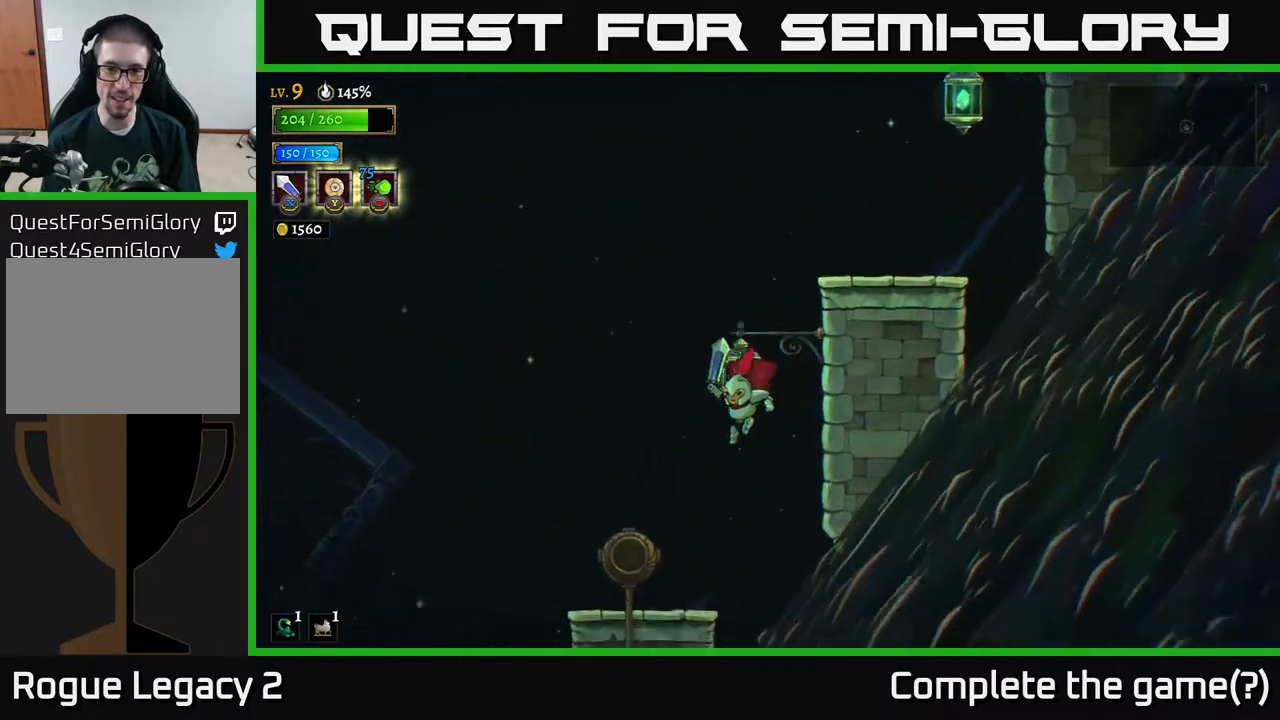
{"buttons": ["A"], "left_stick": "right", "right_stick": "center", "events": [[300, "left_stick", "center"], [333, "A", "down"], [383, "left_stick", "right"]]}
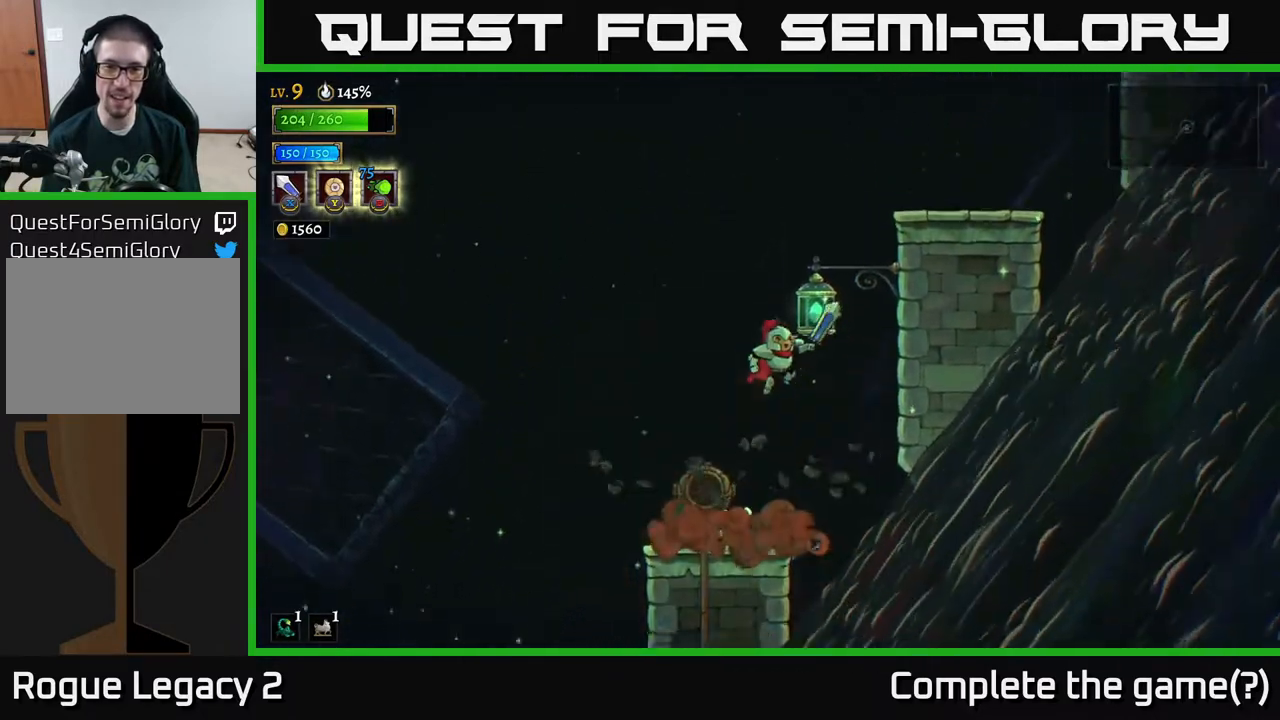
{"buttons": ["A", "L1"], "left_stick": "right", "right_stick": "center", "events": [[183, "left_stick", "center"], [217, "L1", "down"], [333, "left_stick", "right"]]}
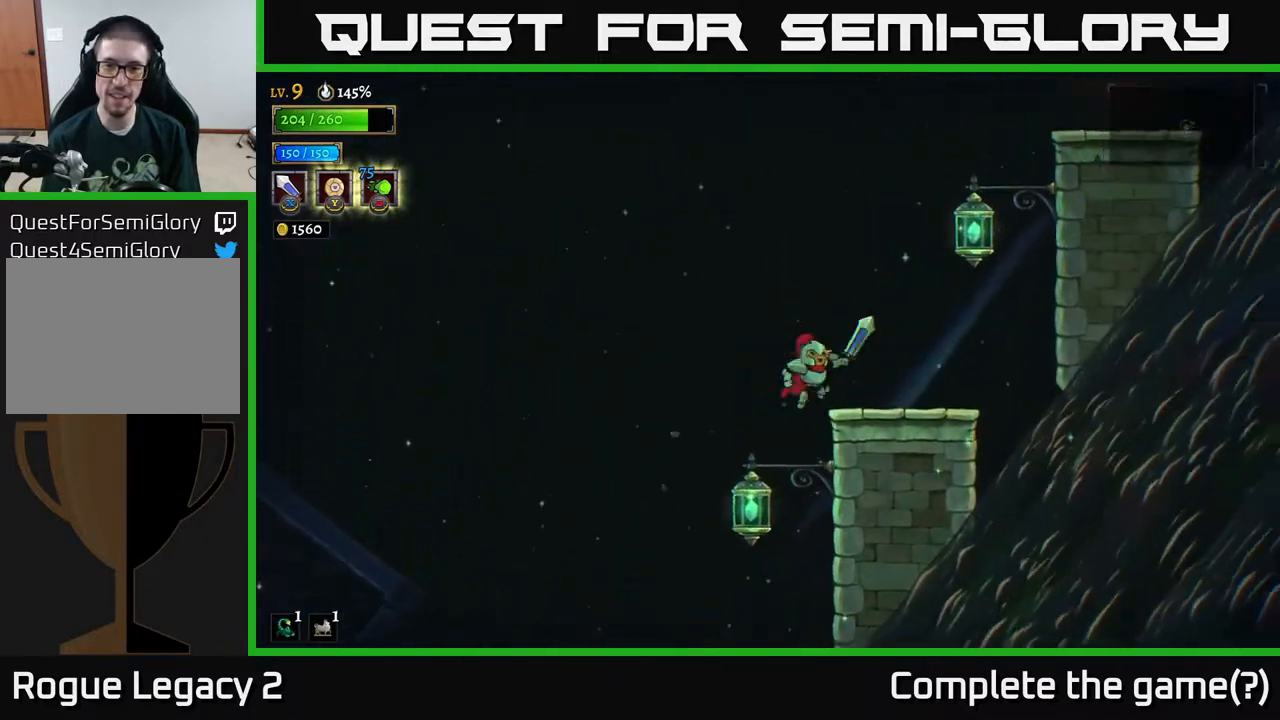
{"buttons": ["A"], "left_stick": "right", "right_stick": "center", "events": [[100, "A", "up"], [183, "L1", "up"], [283, "left_stick", "center"], [433, "A", "down"], [467, "left_stick", "right"]]}
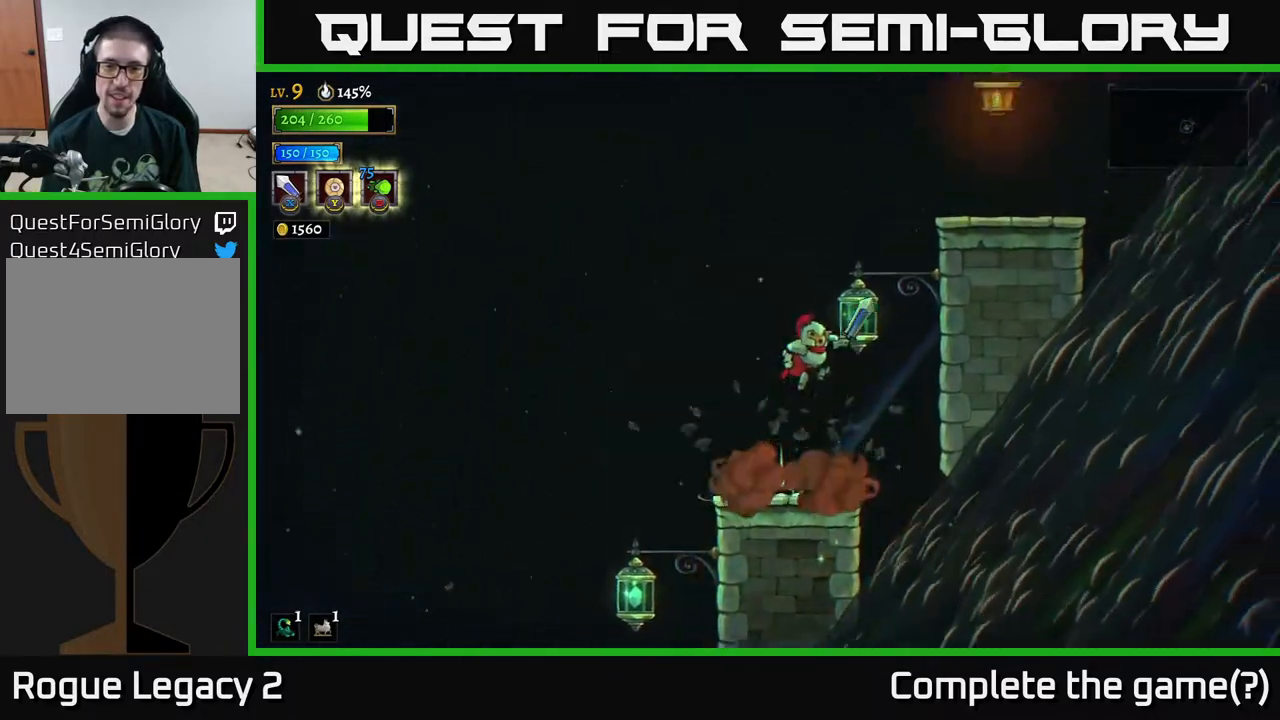
{"buttons": ["A", "L1"], "left_stick": "right", "right_stick": "center"}
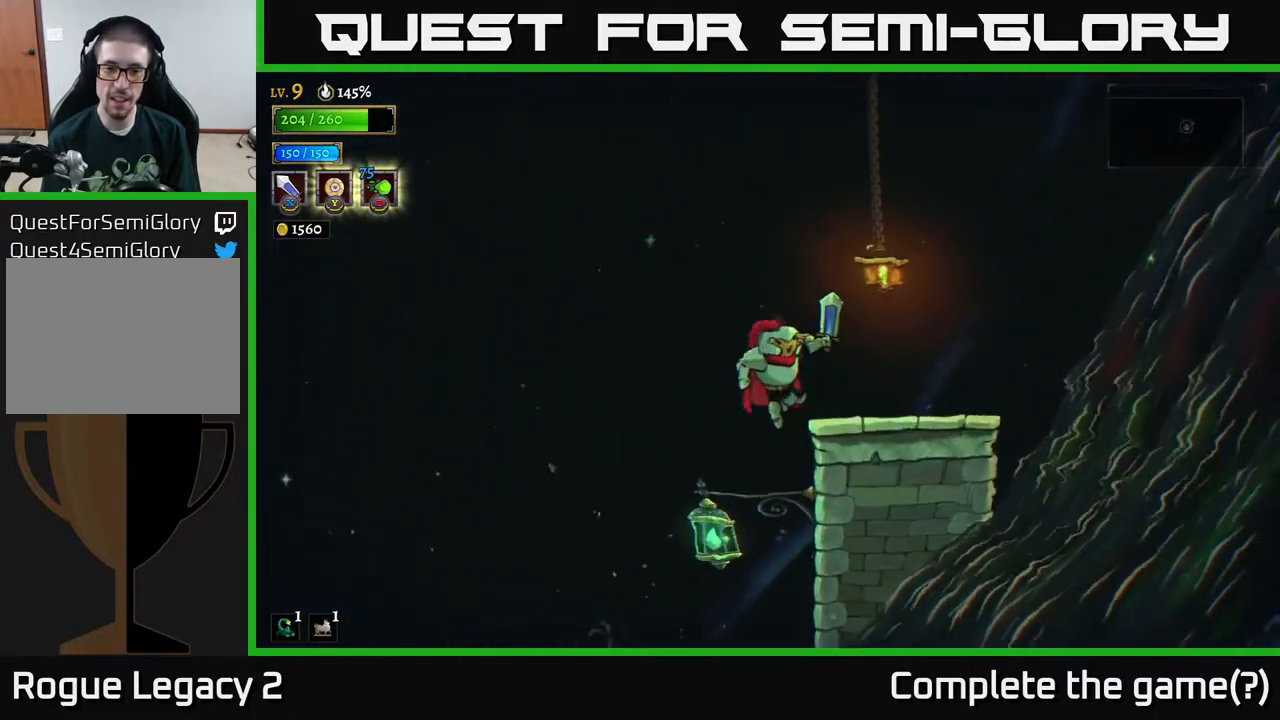
{"buttons": ["A"], "left_stick": "left", "right_stick": "center", "events": [[117, "A", "up"], [200, "L1", "up"], [333, "A", "down"], [350, "left_stick", "left"]]}
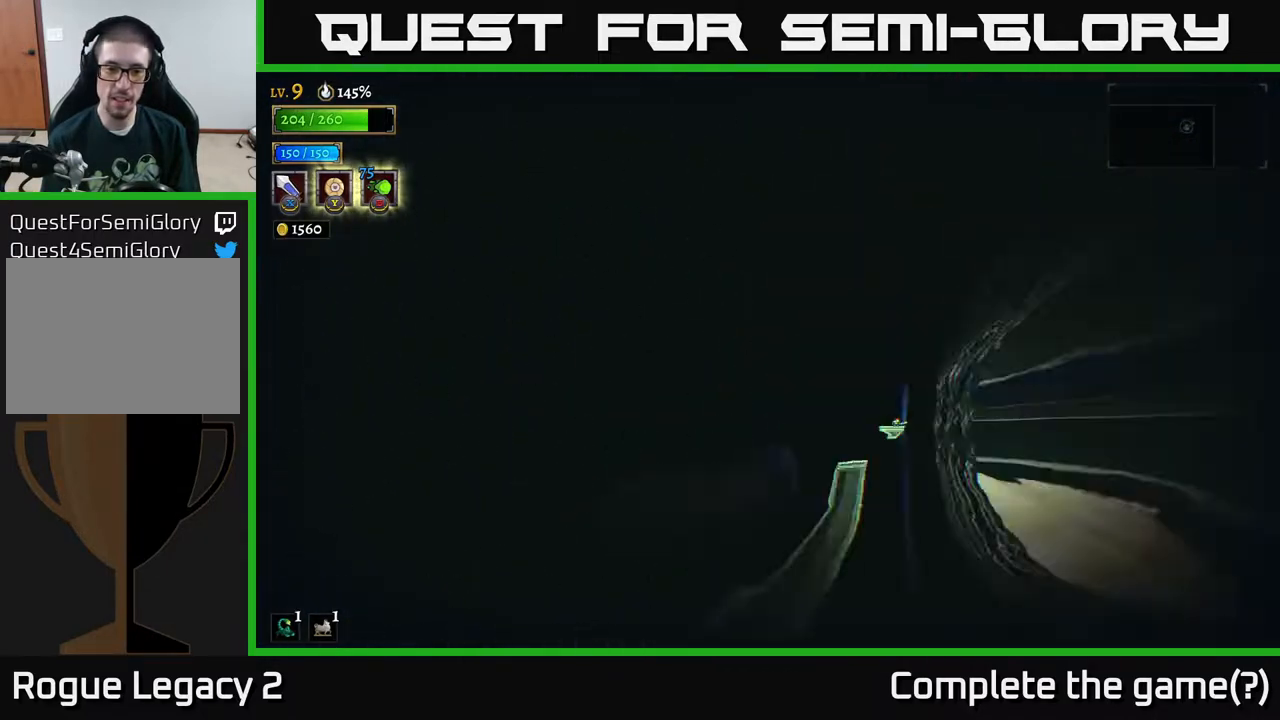
{"buttons": [], "left_stick": "center", "right_stick": "center", "events": [[133, "A", "up"], [183, "left_stick", "center"]]}
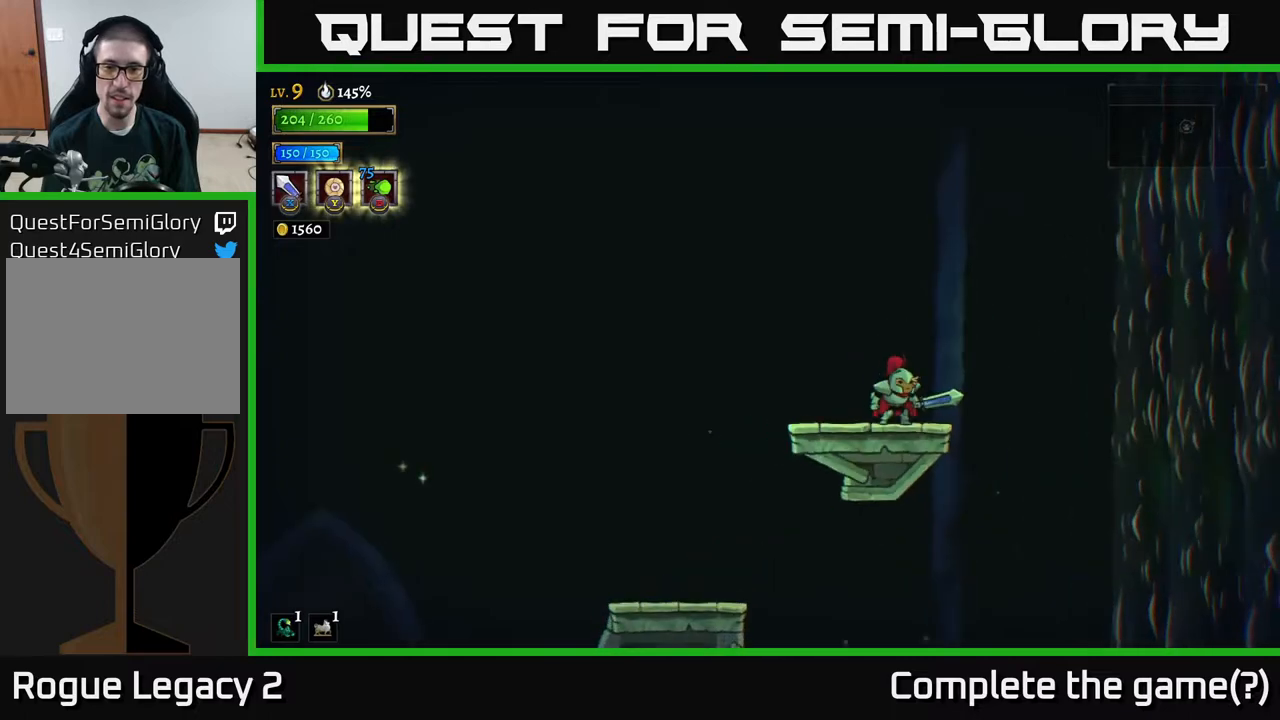
{"buttons": [], "left_stick": "left", "right_stick": "center", "events": [[217, "left_stick", "left"]]}
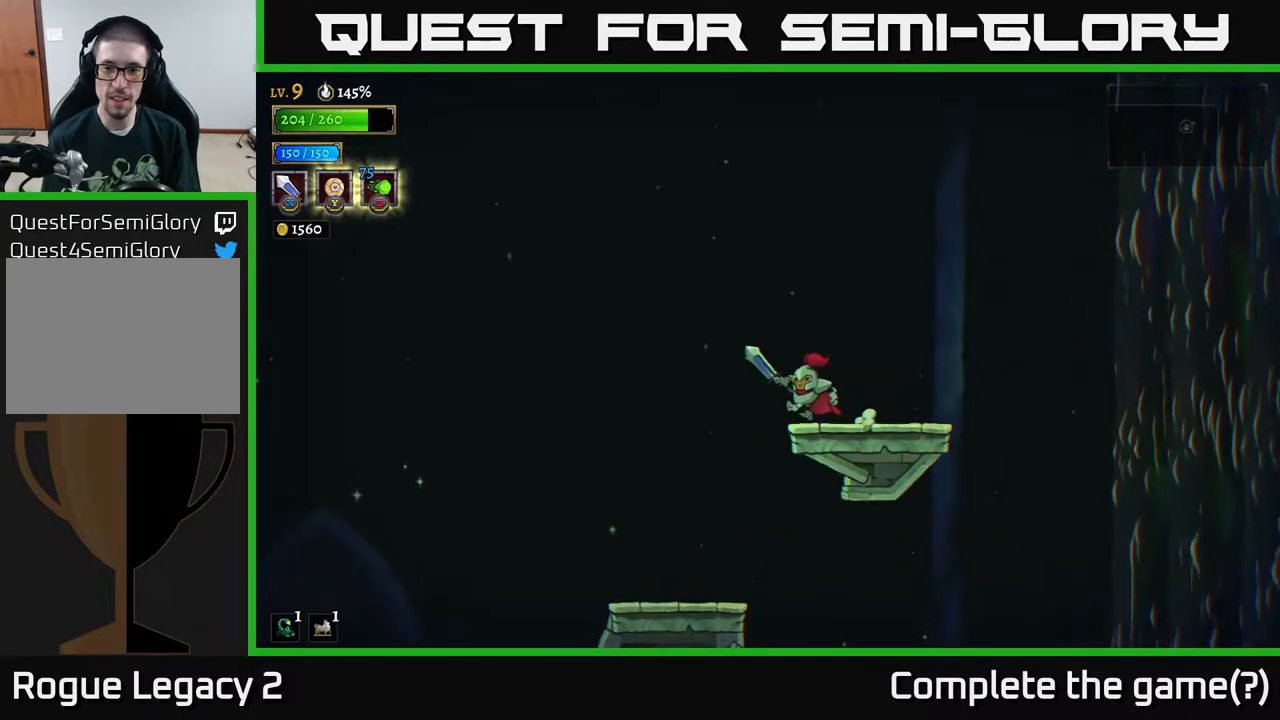
{"buttons": [], "left_stick": "center", "right_stick": "center", "events": [[400, "left_stick", "center"]]}
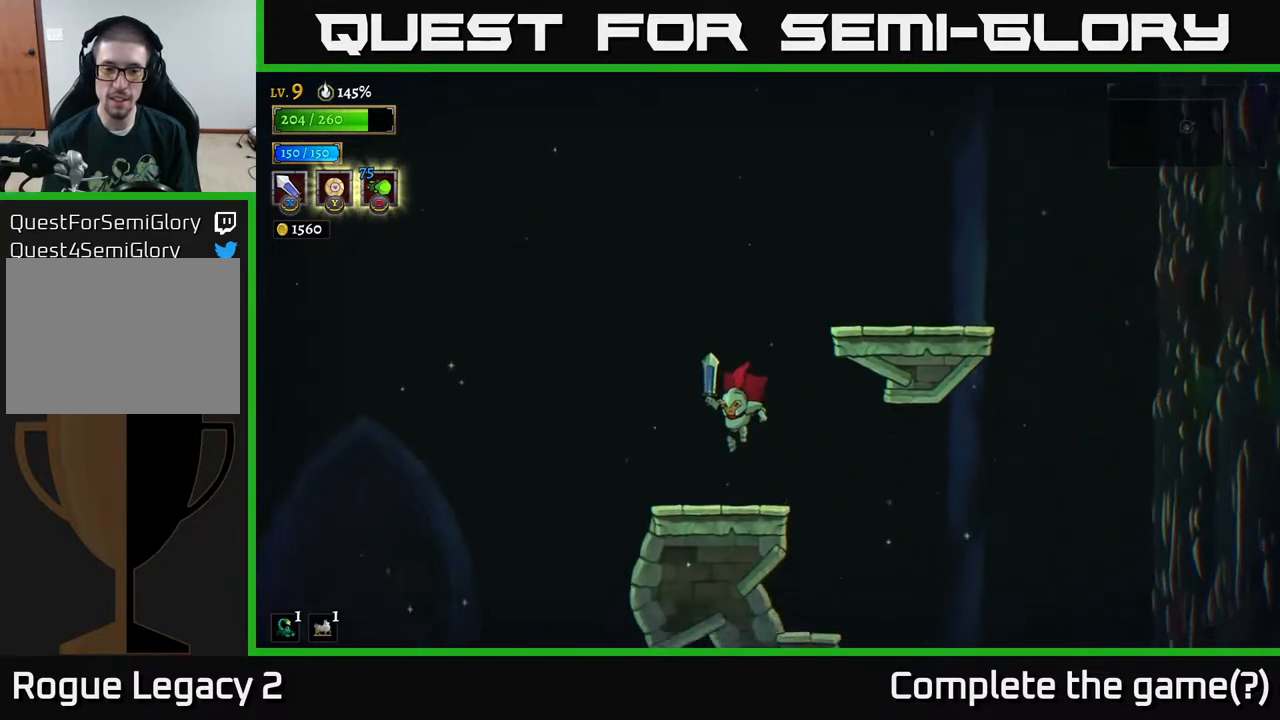
{"buttons": [], "left_stick": "right", "right_stick": "center", "events": [[100, "left_stick", "left"], [467, "left_stick", "right"]]}
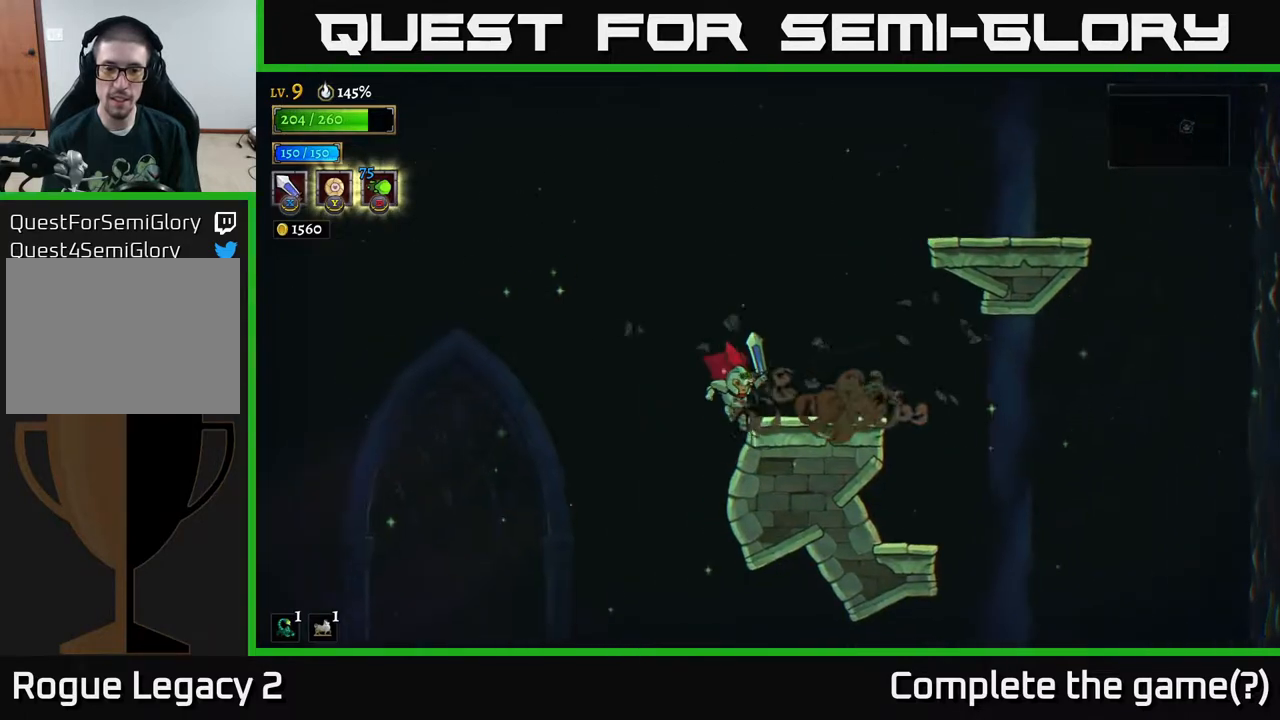
{"buttons": [], "left_stick": "right", "right_stick": "center", "events": []}
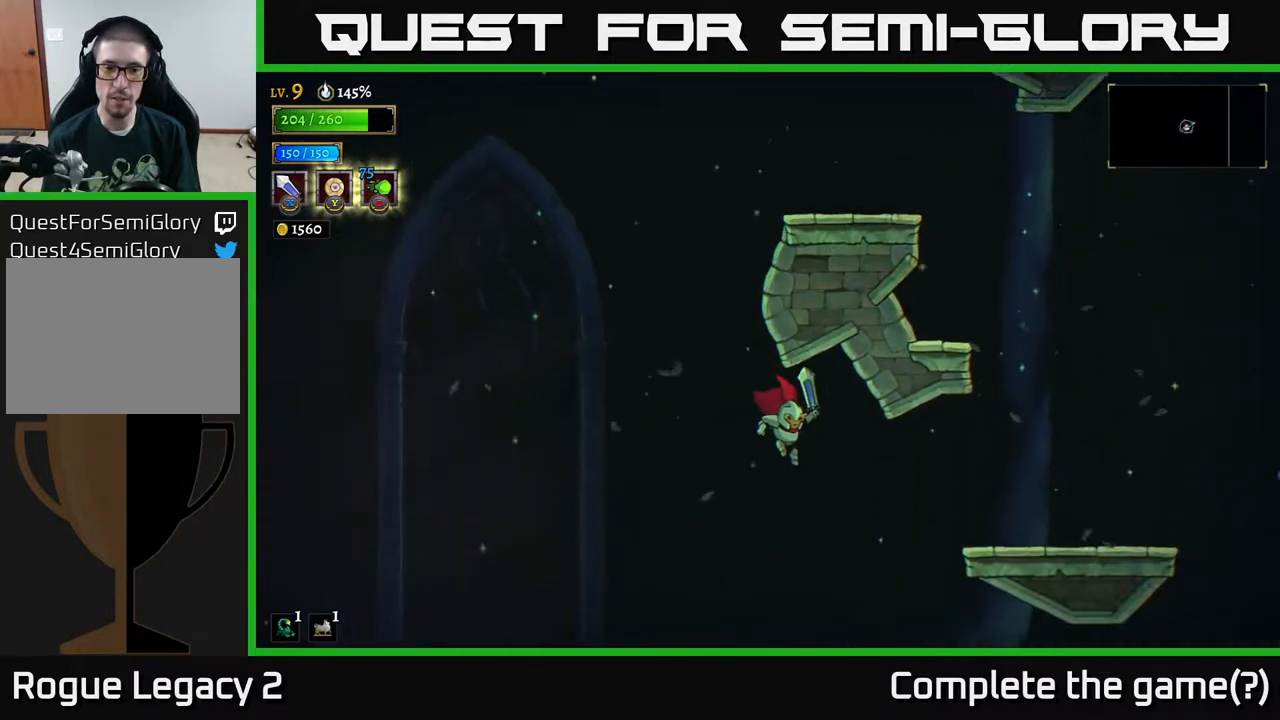
{"buttons": ["R2"], "left_stick": "up-right", "right_stick": "center", "events": [[167, "R2", "down"], [183, "left_stick", "up-right"]]}
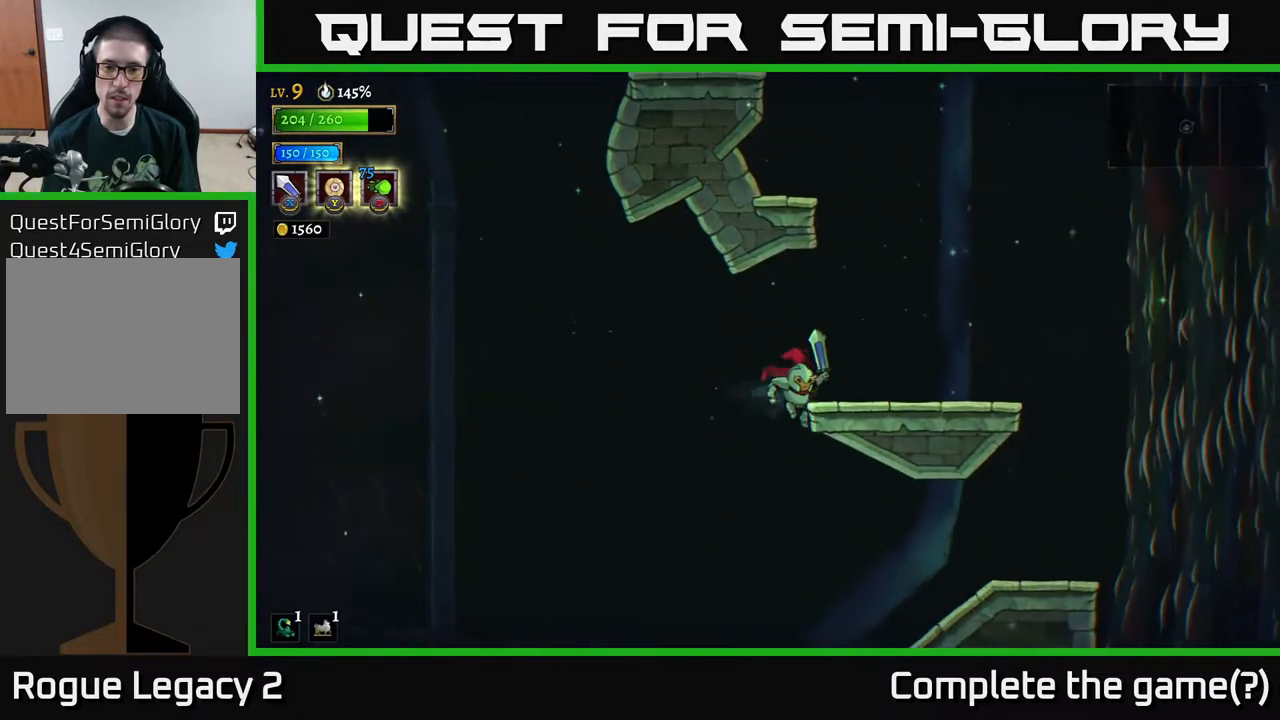
{"buttons": [], "left_stick": "right", "right_stick": "center", "events": [[150, "left_stick", "right"], [317, "R2", "up"]]}
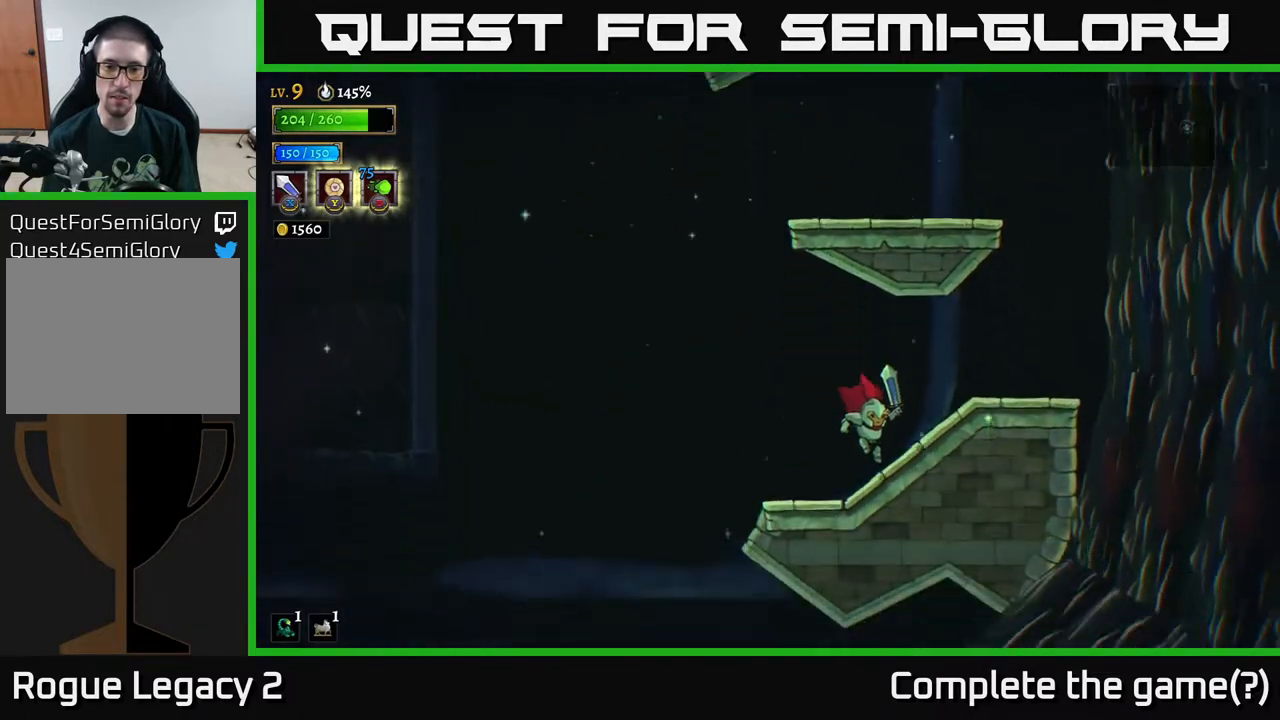
{"buttons": [], "left_stick": "center", "right_stick": "center", "events": [[100, "left_stick", "left"], [467, "left_stick", "center"]]}
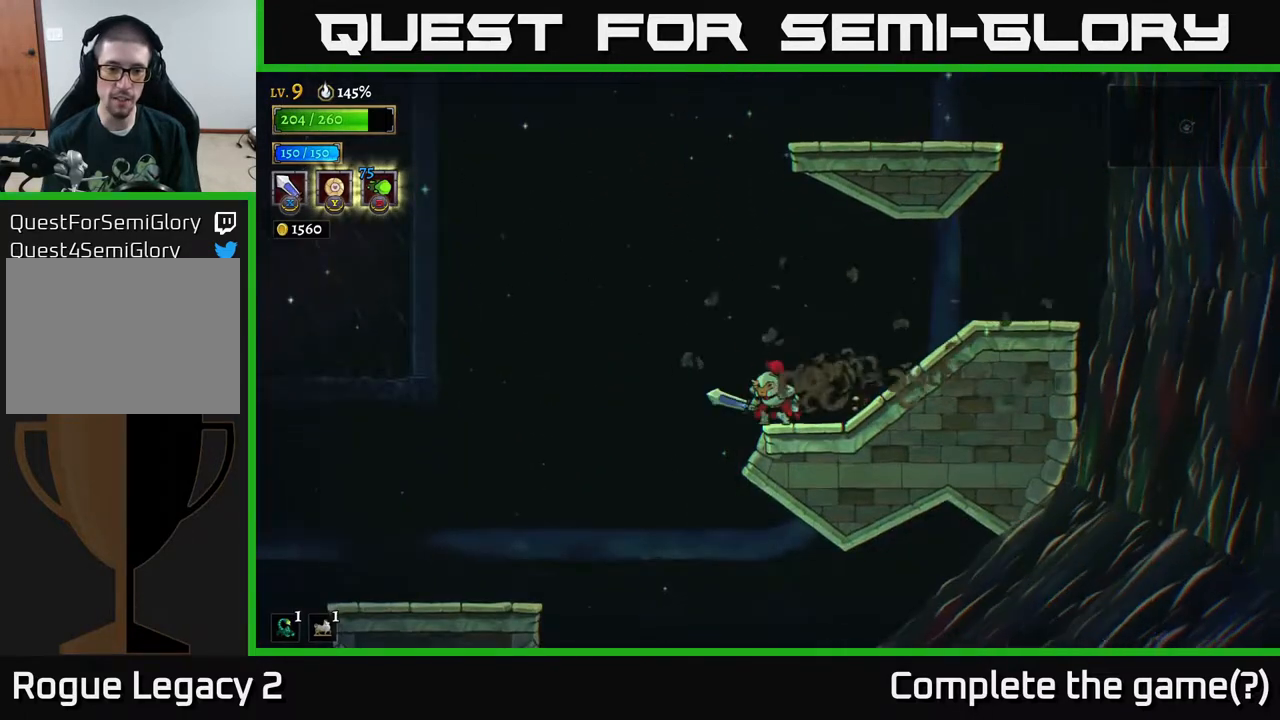
{"buttons": [], "left_stick": "left", "right_stick": "center", "events": [[183, "A", "down"], [183, "left_stick", "left"], [267, "A", "up"]]}
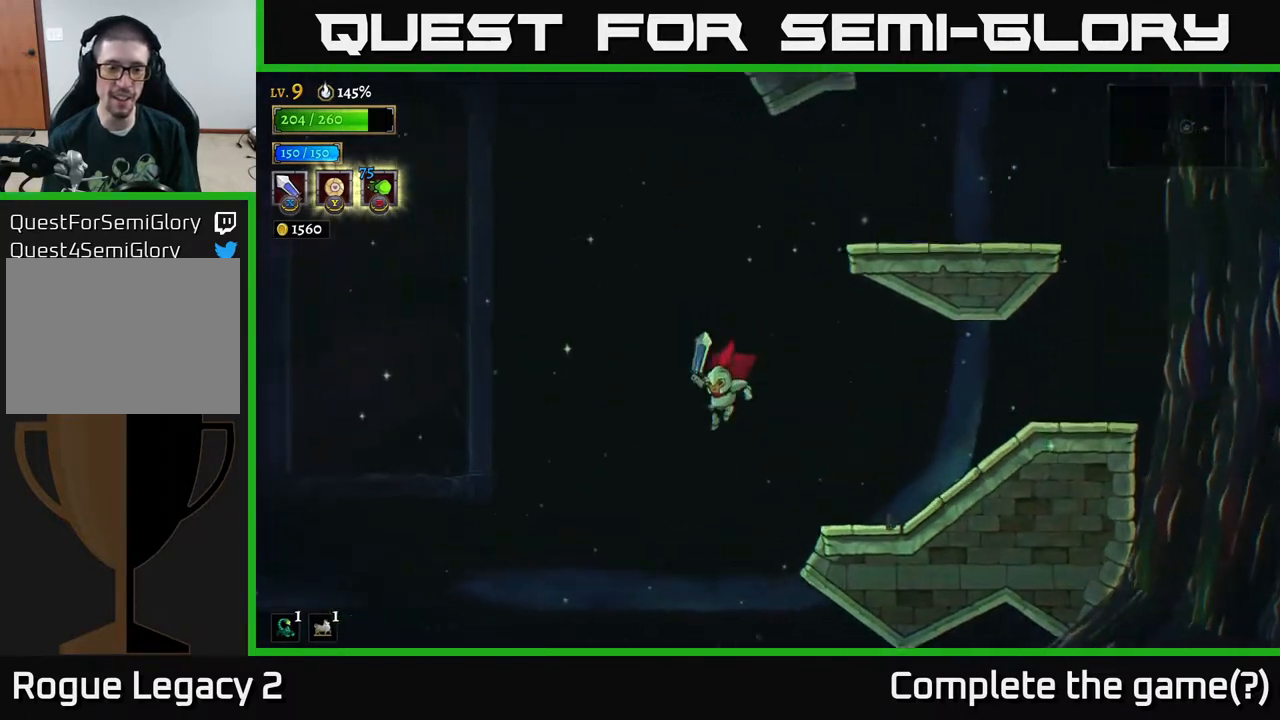
{"buttons": [], "left_stick": "left", "right_stick": "down", "events": [[133, "right_stick", "down"]]}
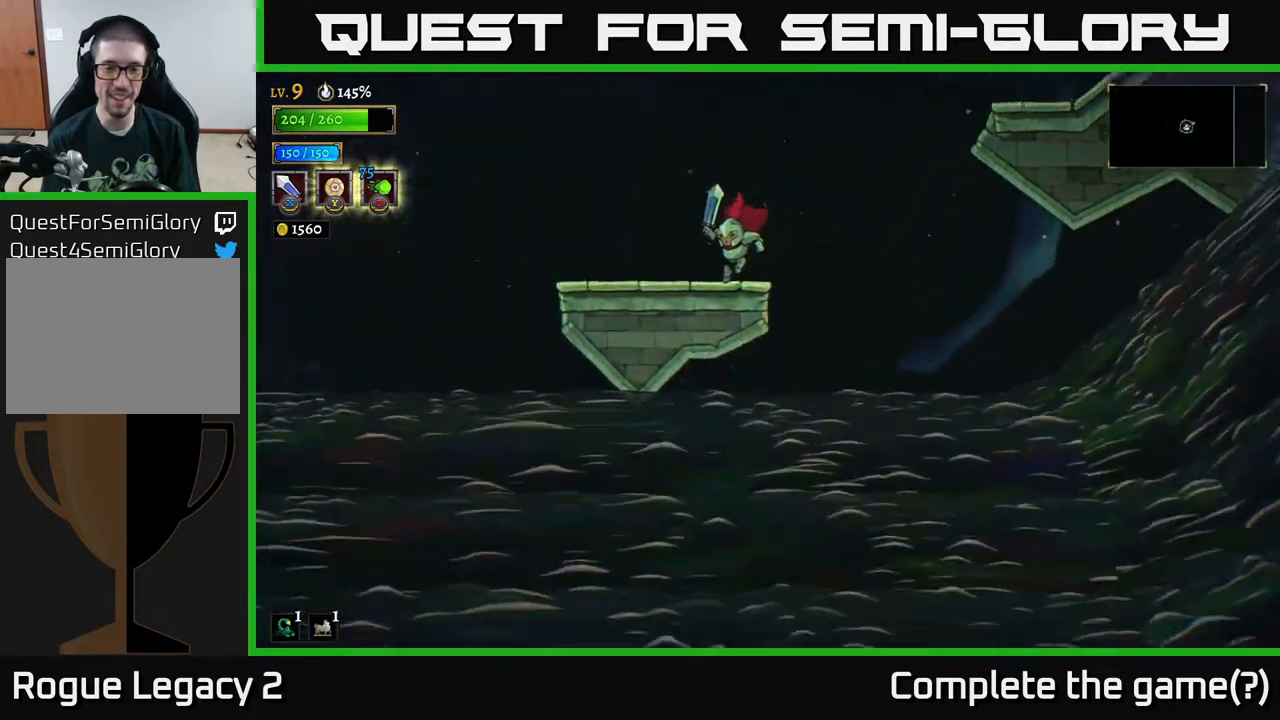
{"buttons": [], "left_stick": "center", "right_stick": "up-left", "events": [[167, "left_stick", "center"], [200, "right_stick", "center"], [383, "right_stick", "up-left"]]}
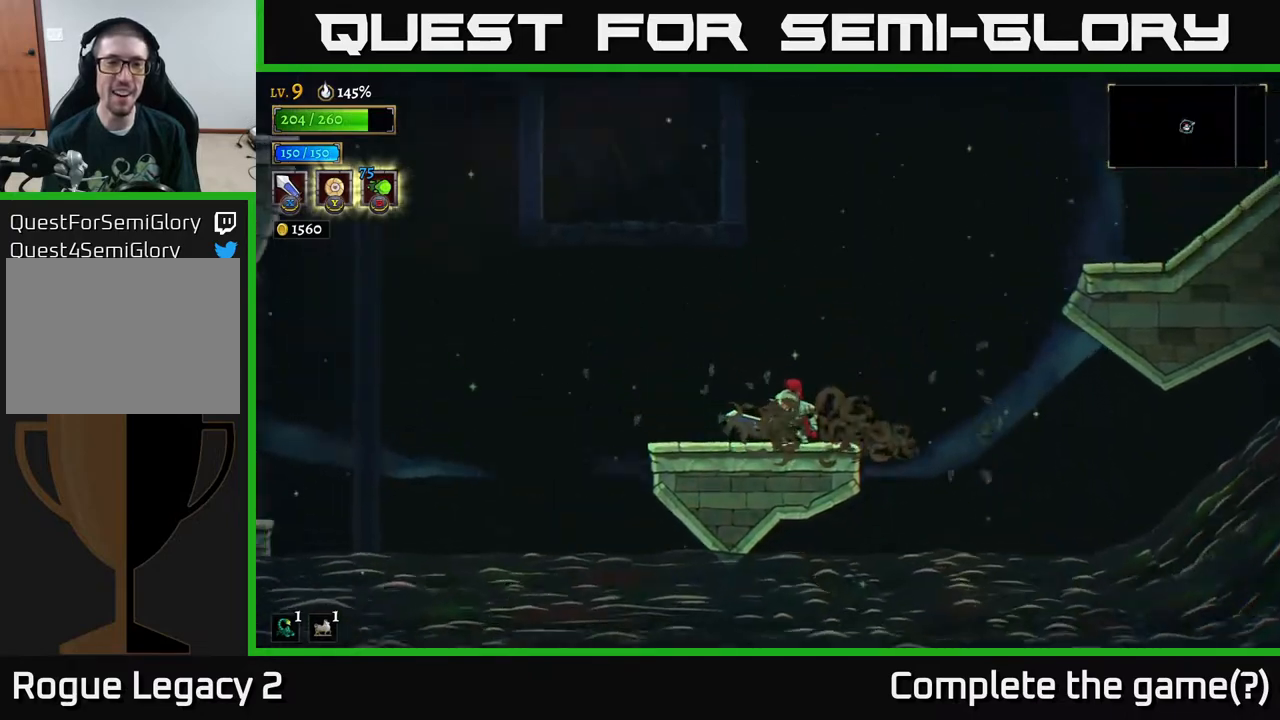
{"buttons": [], "left_stick": "center", "right_stick": "up-right", "events": [[150, "right_stick", "left"], [450, "right_stick", "up-right"]]}
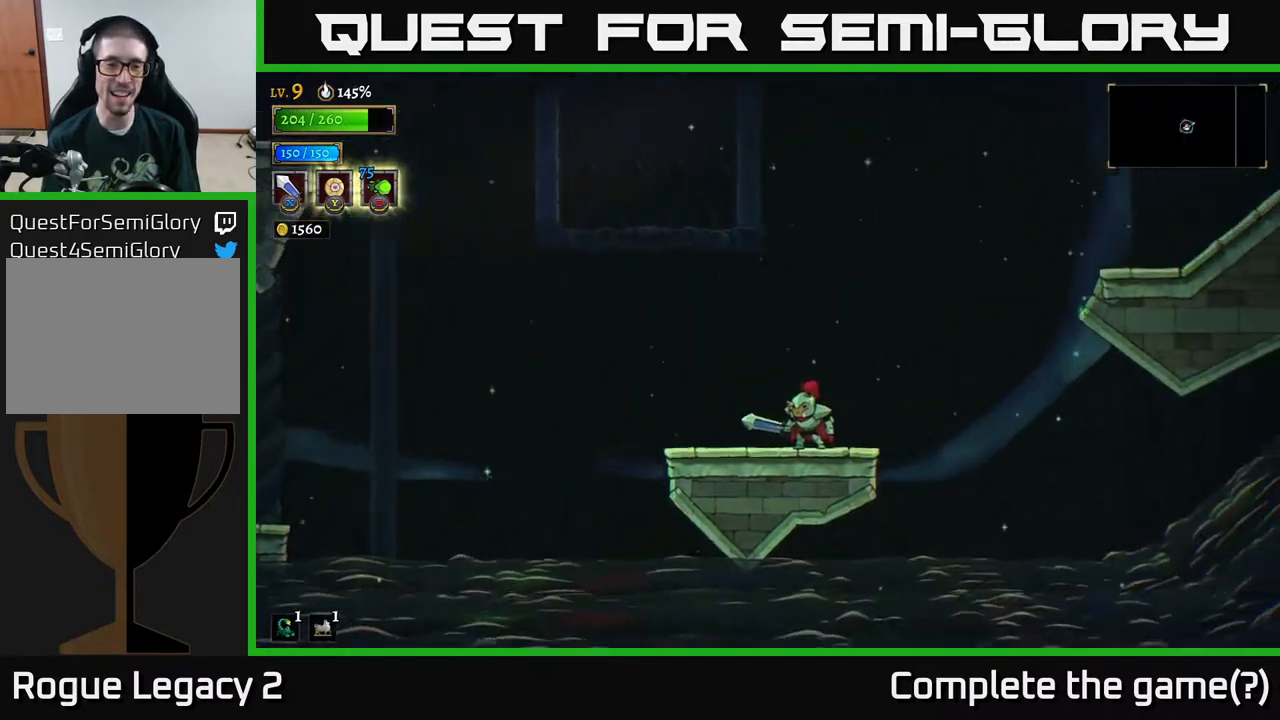
{"buttons": [], "left_stick": "left", "right_stick": "center", "events": [[150, "right_stick", "center"], [200, "left_stick", "left"]]}
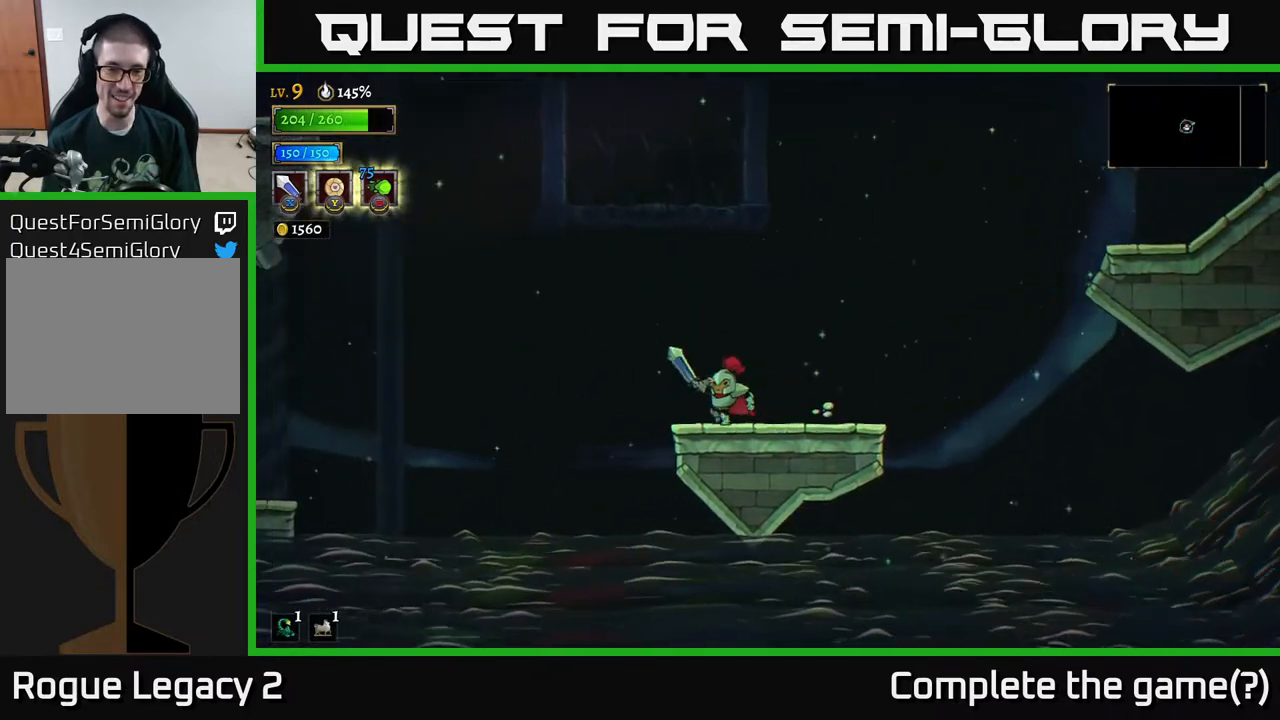
{"buttons": ["A"], "left_stick": "left", "right_stick": "center", "events": [[50, "A", "down"]]}